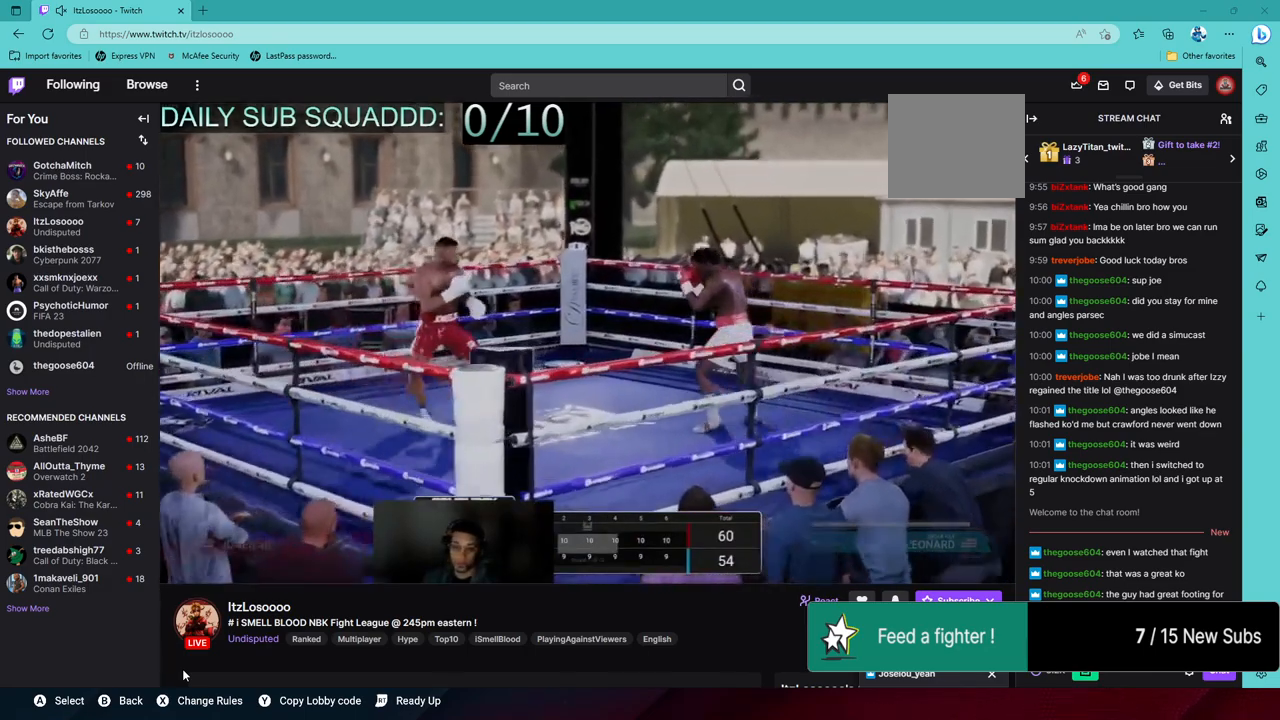
Gameplay with a controller (PlayStation layout); each line is a JSON object with the inputs held at the frame after it (dt_ms = milliseconds from this image to that frame). "events" lists button and stick changes between this image and that frame as [ms after this image, input, new state], when the widget could be followed in between. Not read: DPAD_LEFT DPAD_RIGHT L3.
{"dt_ms": 500, "buttons": ["R2"], "left_stick": "up-left", "right_stick": "center", "events": [[133, "left_stick", "up-left"]]}
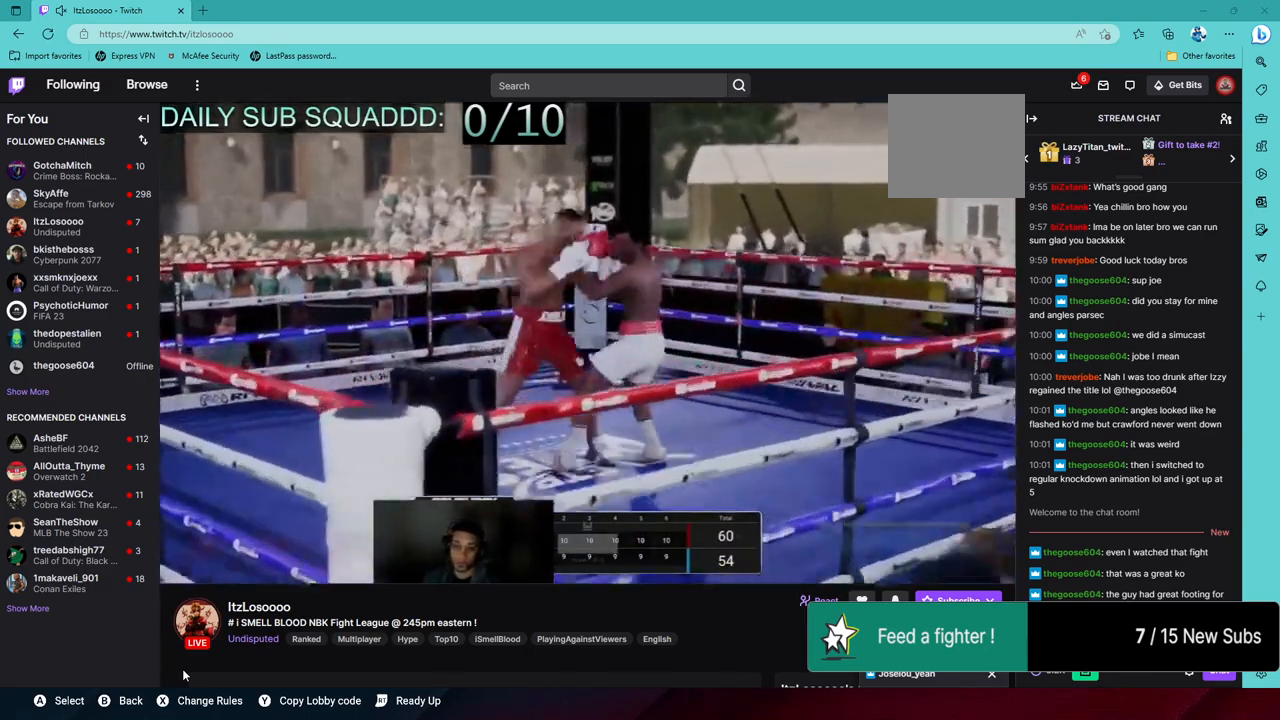
{"dt_ms": 500, "buttons": ["TRIANGLE"], "left_stick": "center", "right_stick": "center", "events": [[350, "R2", "up"], [400, "TRIANGLE", "down"], [467, "left_stick", "center"]]}
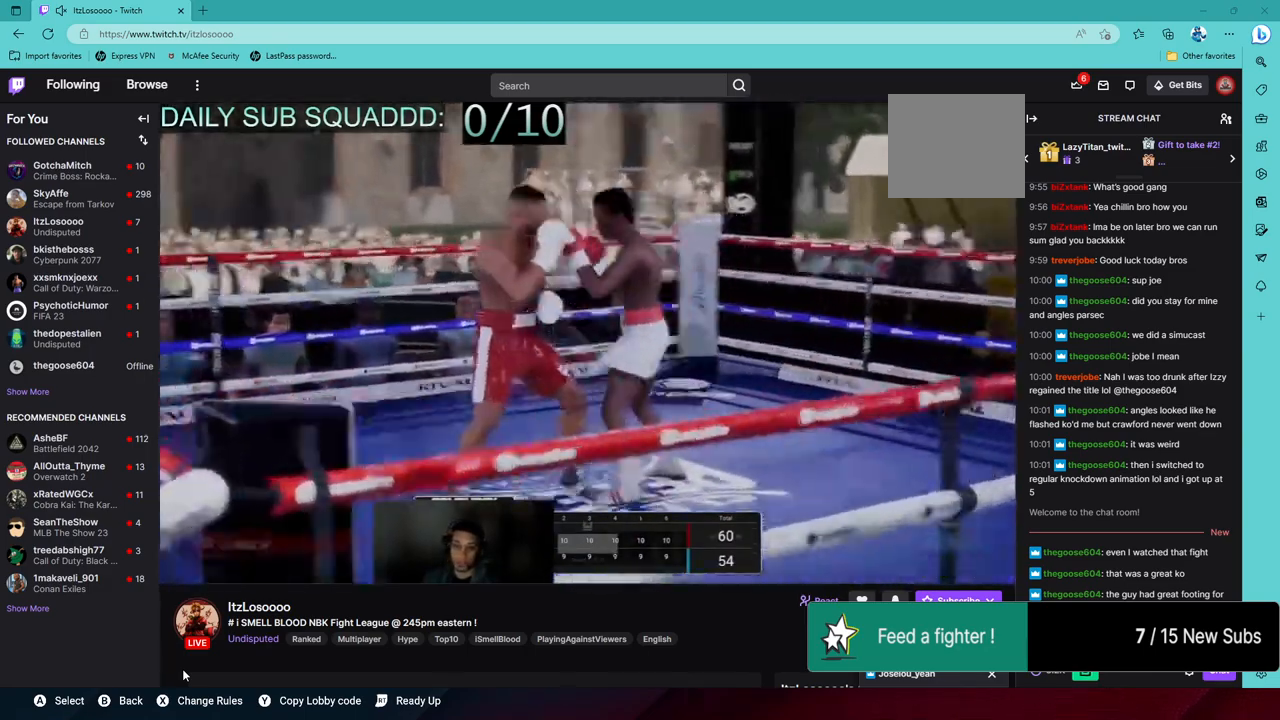
{"dt_ms": 500, "buttons": ["L2", "R2"], "left_stick": "right", "right_stick": "center"}
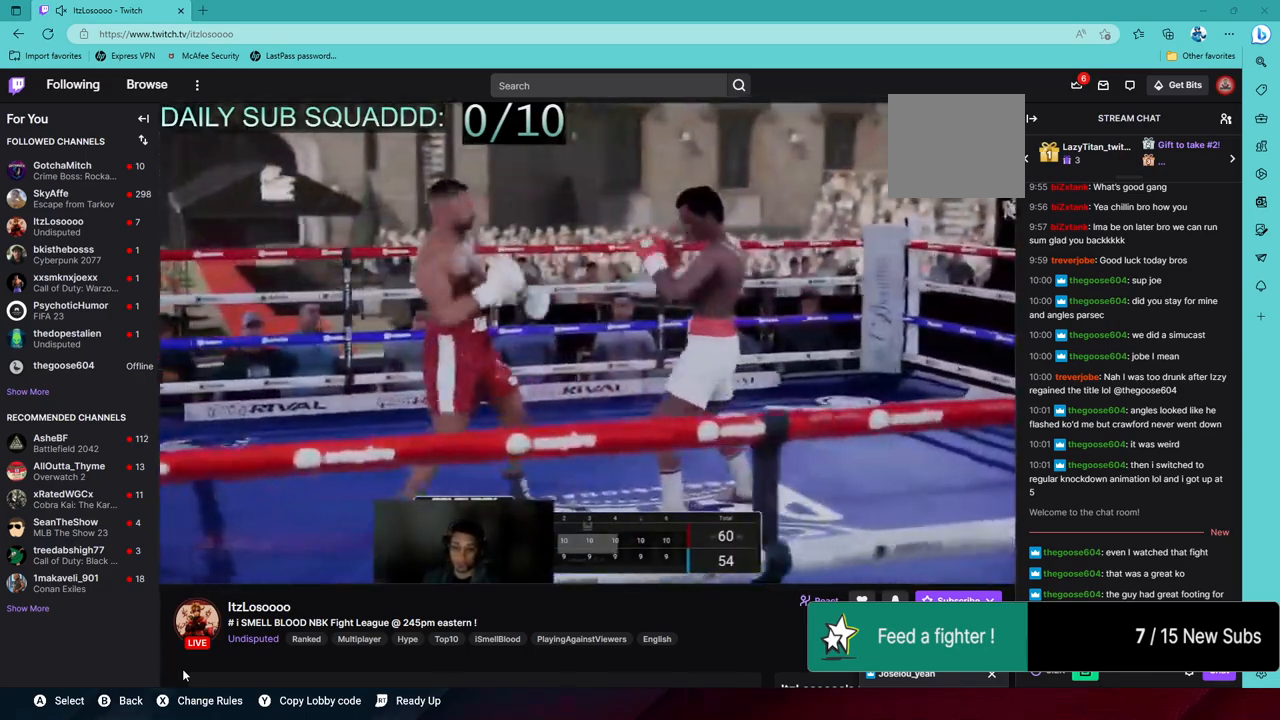
{"dt_ms": 500, "buttons": ["R2"], "left_stick": "left", "right_stick": "center", "events": [[33, "left_stick", "down-right"], [133, "L2", "up"], [200, "left_stick", "down-left"], [350, "left_stick", "left"]]}
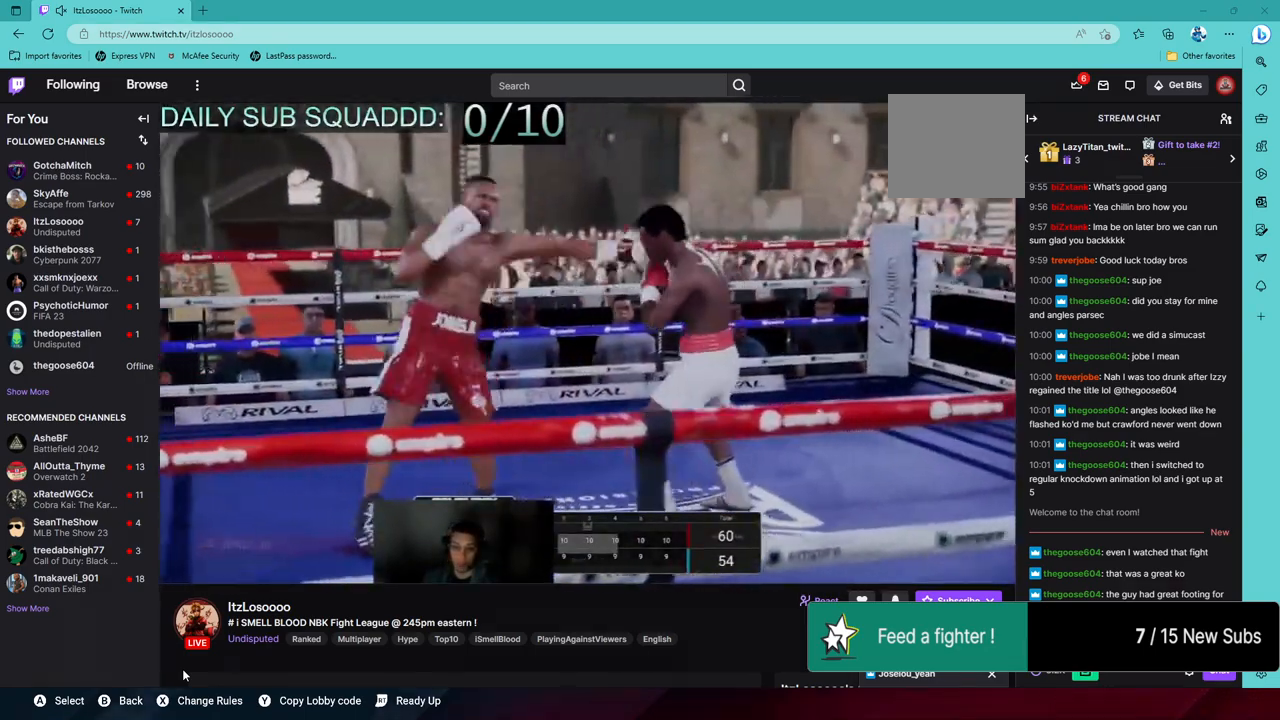
{"dt_ms": 500, "buttons": ["R2"], "left_stick": "left", "right_stick": "center", "events": []}
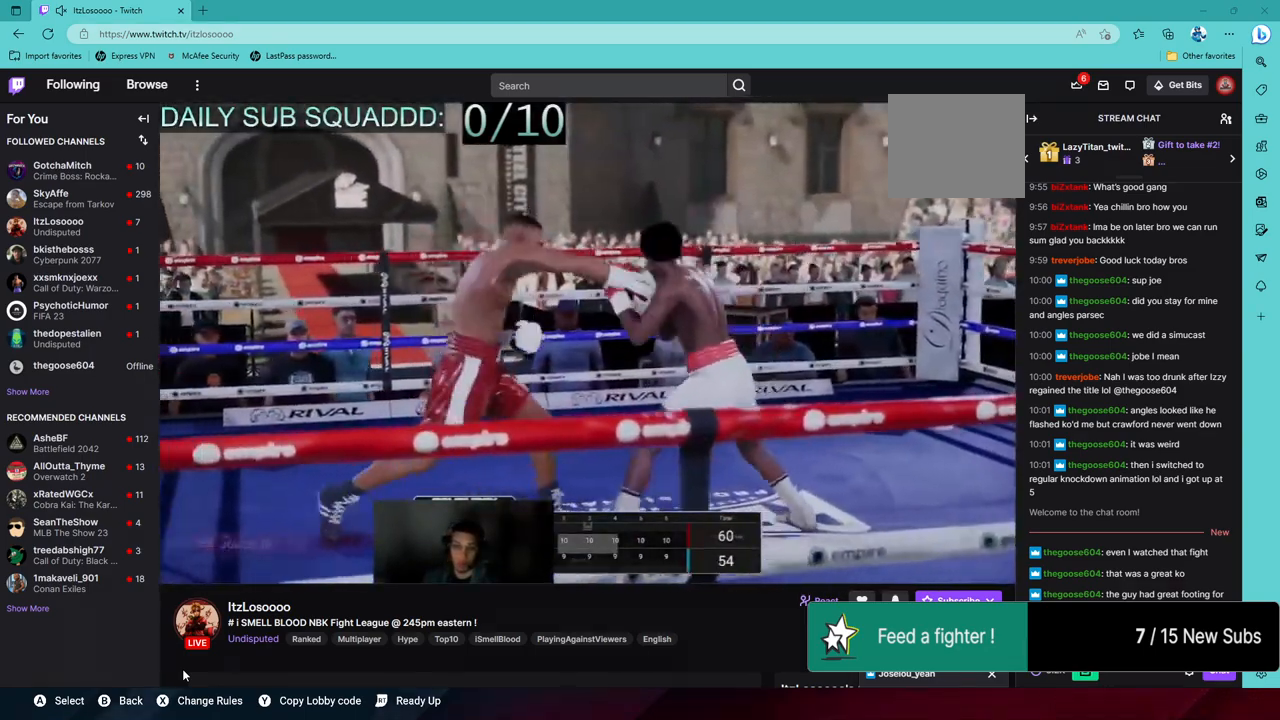
{"dt_ms": 500, "buttons": [], "left_stick": "center", "right_stick": "left", "events": [[450, "R2", "up"], [450, "right_stick", "left"], [483, "left_stick", "center"]]}
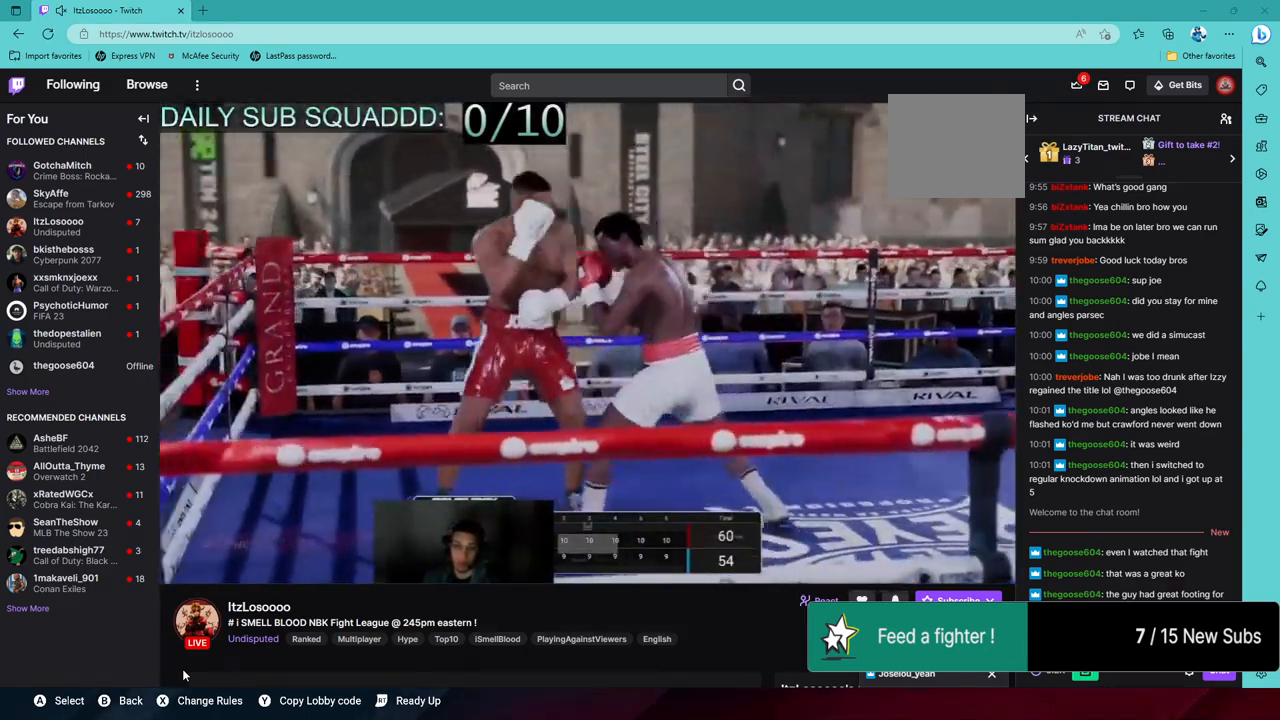
{"dt_ms": 500, "buttons": ["R2"], "left_stick": "down-right", "right_stick": "center", "events": [[150, "right_stick", "center"], [383, "left_stick", "down-right"], [433, "R2", "down"]]}
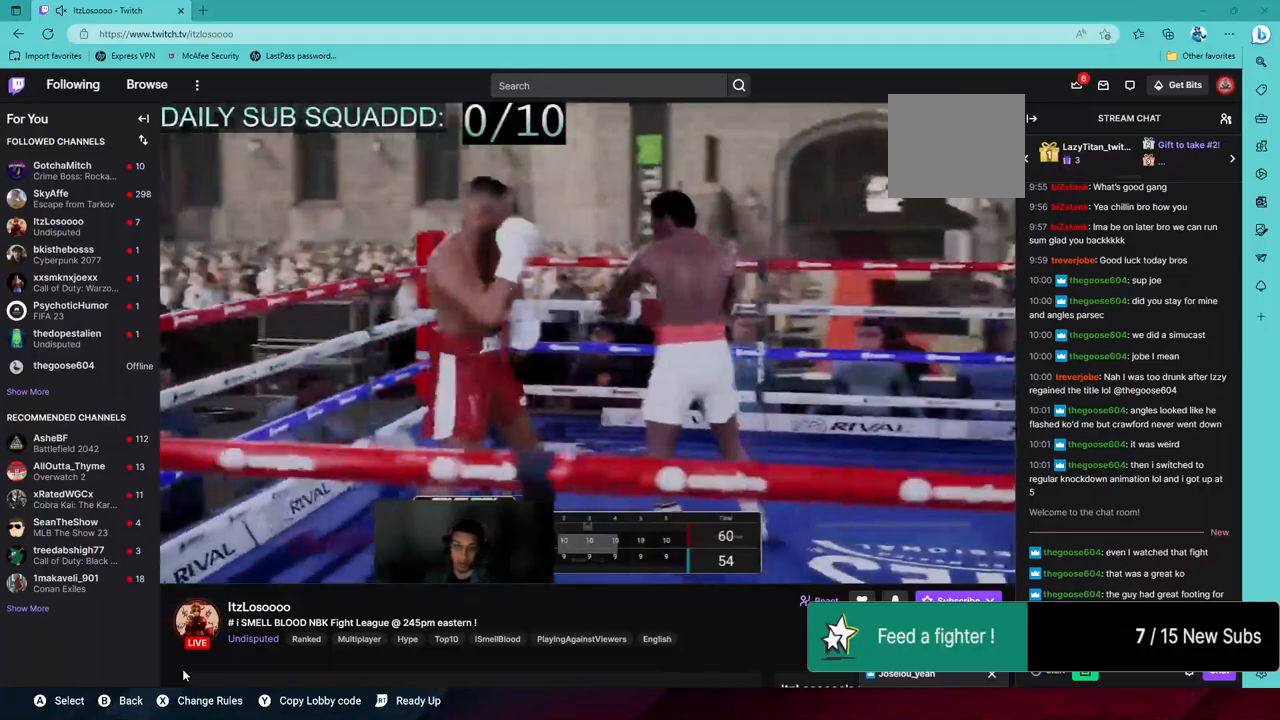
{"dt_ms": 500, "buttons": ["R2"], "left_stick": "down-left", "right_stick": "center", "events": [[33, "L2", "down"], [350, "L2", "up"], [433, "left_stick", "down-left"]]}
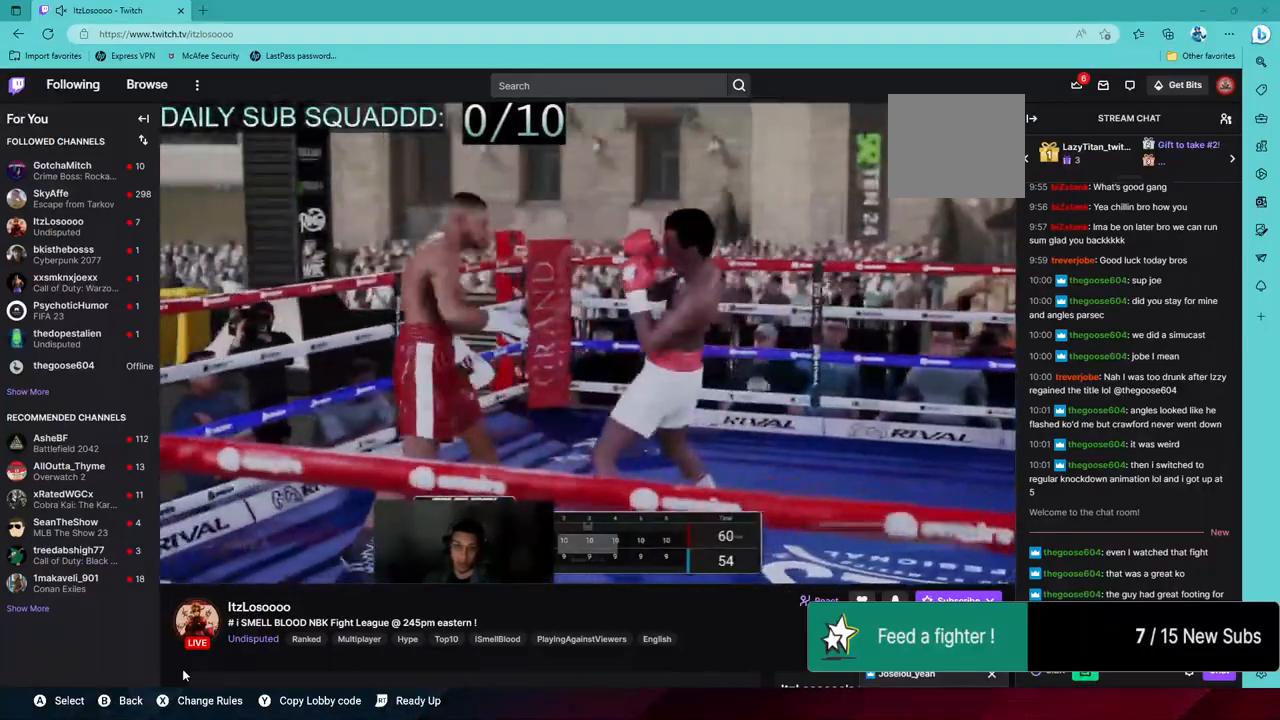
{"dt_ms": 500, "buttons": ["R2"], "left_stick": "down-left", "right_stick": "center", "events": []}
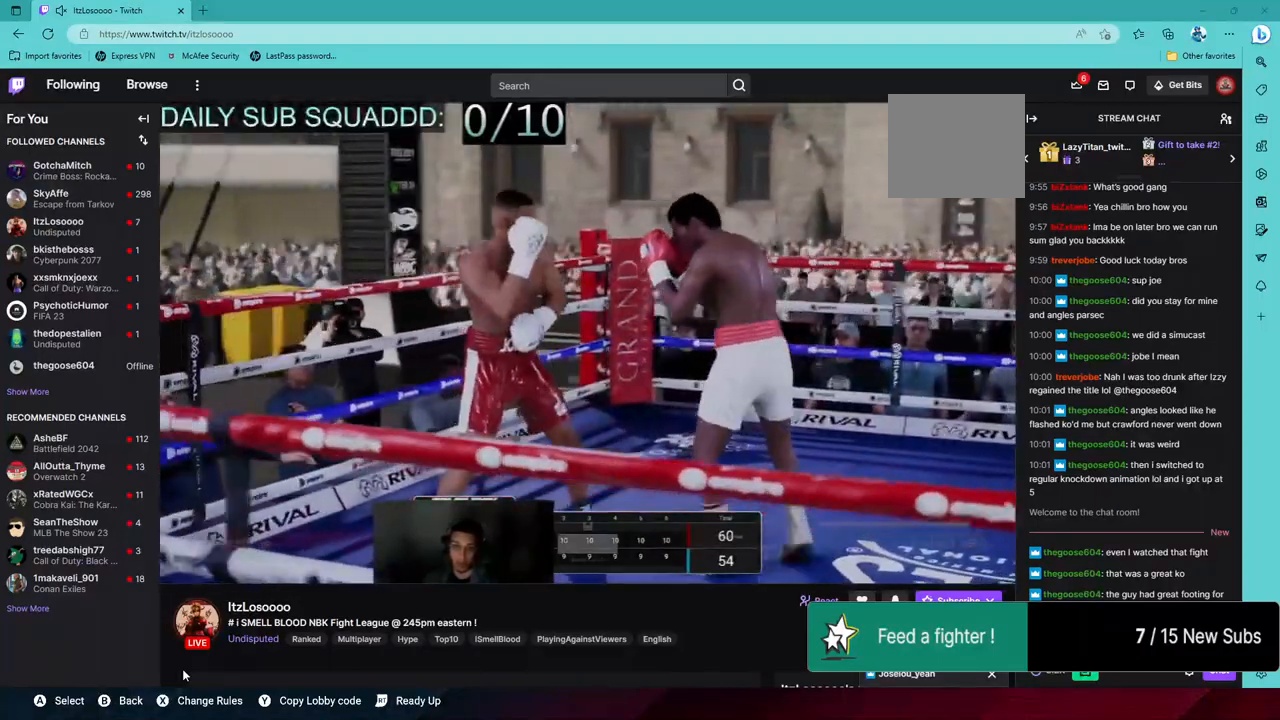
{"dt_ms": 500, "buttons": ["SQUARE"], "left_stick": "left", "right_stick": "center", "events": [[67, "left_stick", "left"], [483, "R2", "up"], [500, "SQUARE", "down"]]}
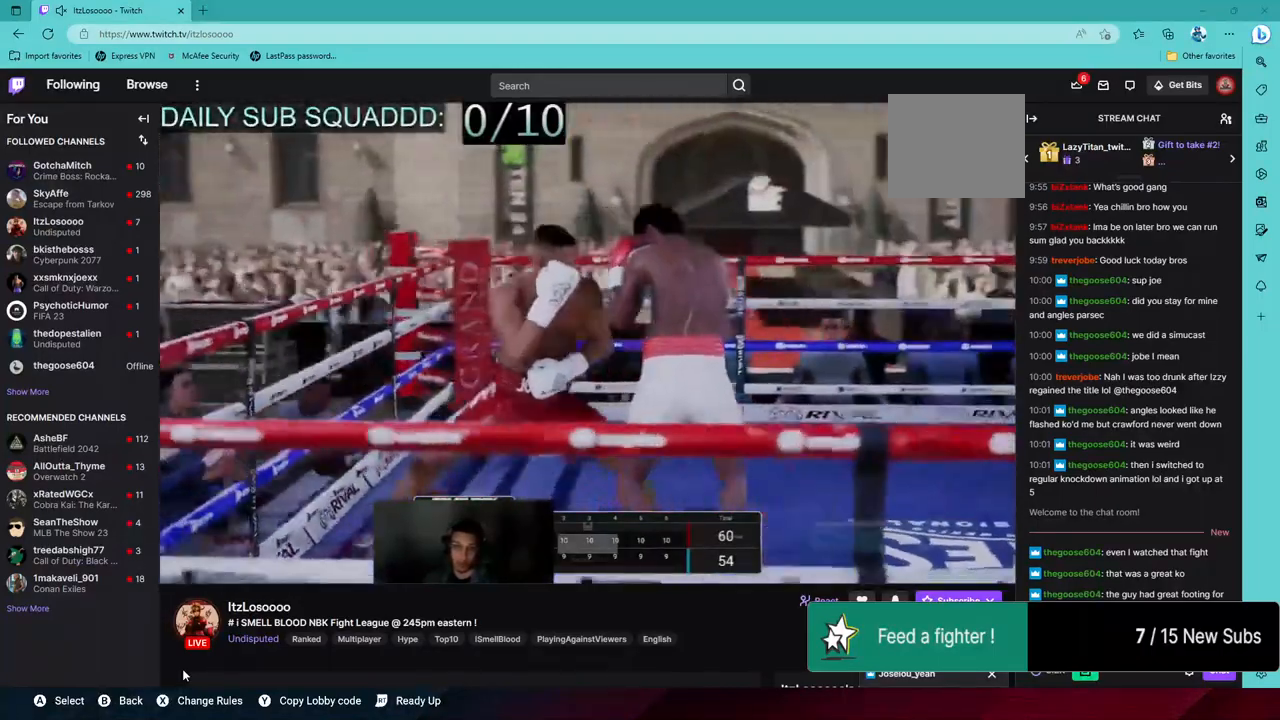
{"dt_ms": 500, "buttons": ["TRIANGLE"], "left_stick": "right", "right_stick": "center", "events": [[200, "SQUARE", "up"], [250, "left_stick", "center"], [433, "TRIANGLE", "down"], [433, "left_stick", "right"]]}
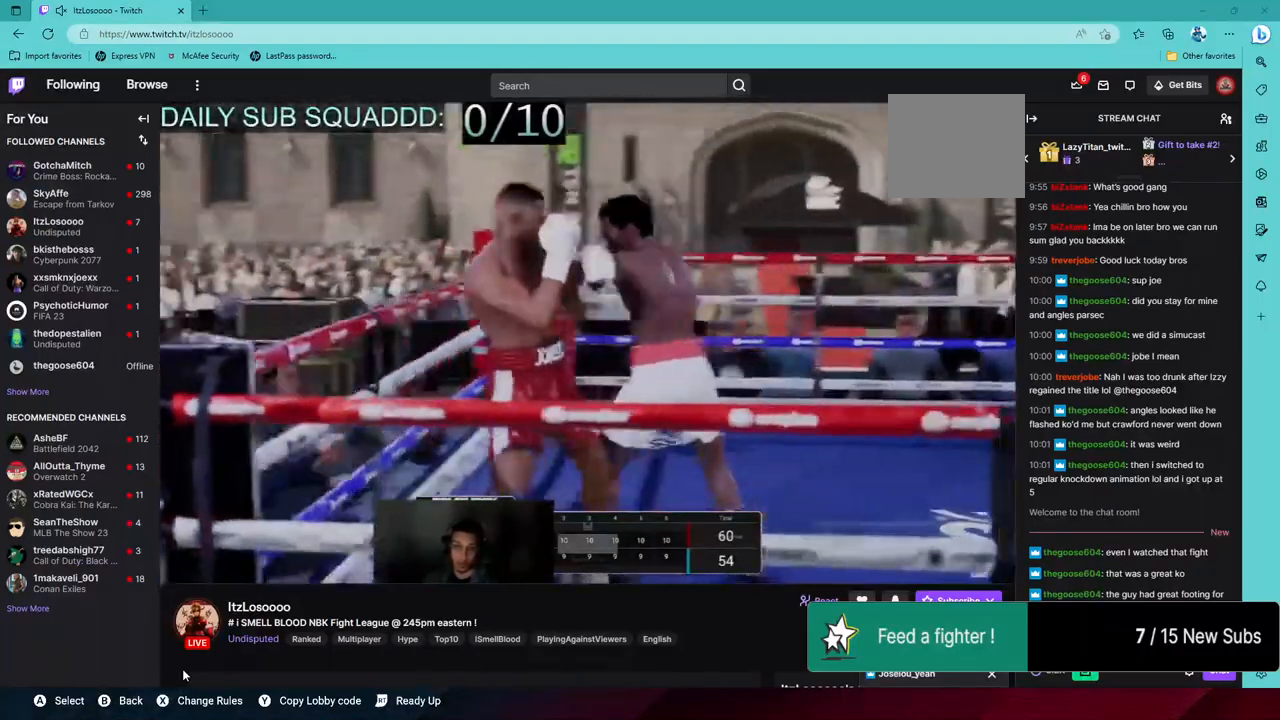
{"dt_ms": 1000, "buttons": ["L1"], "left_stick": "center", "right_stick": "down-right"}
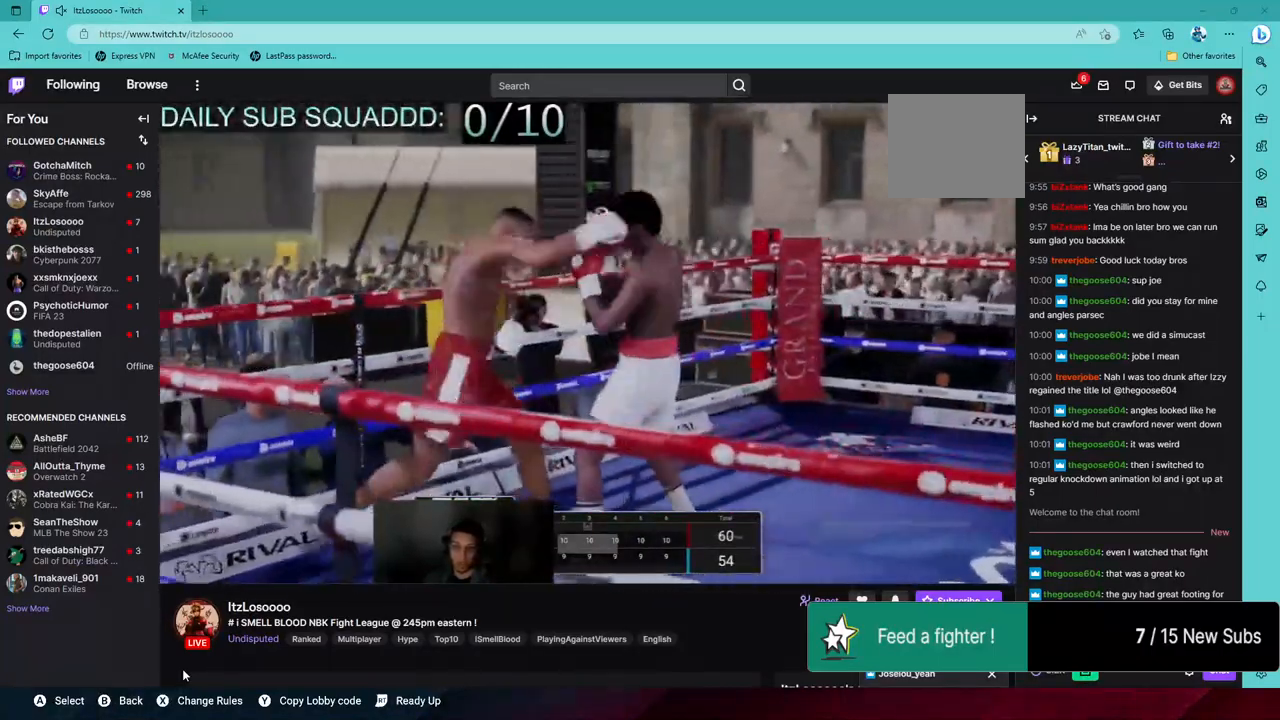
{"dt_ms": 500, "buttons": ["R2"], "left_stick": "center", "right_stick": "center", "events": [[100, "right_stick", "center"], [350, "L1", "up"], [450, "R2", "down"]]}
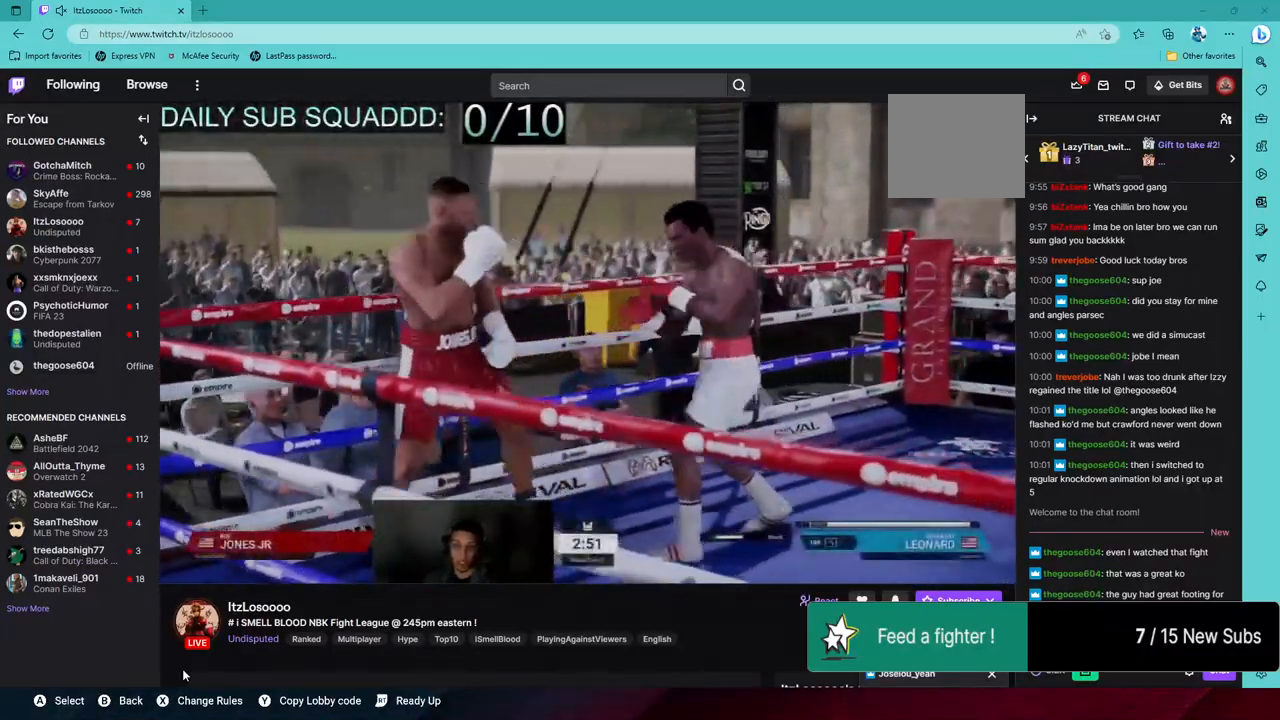
{"dt_ms": 500, "buttons": ["R2"], "left_stick": "down", "right_stick": "center", "events": [[17, "left_stick", "down"]]}
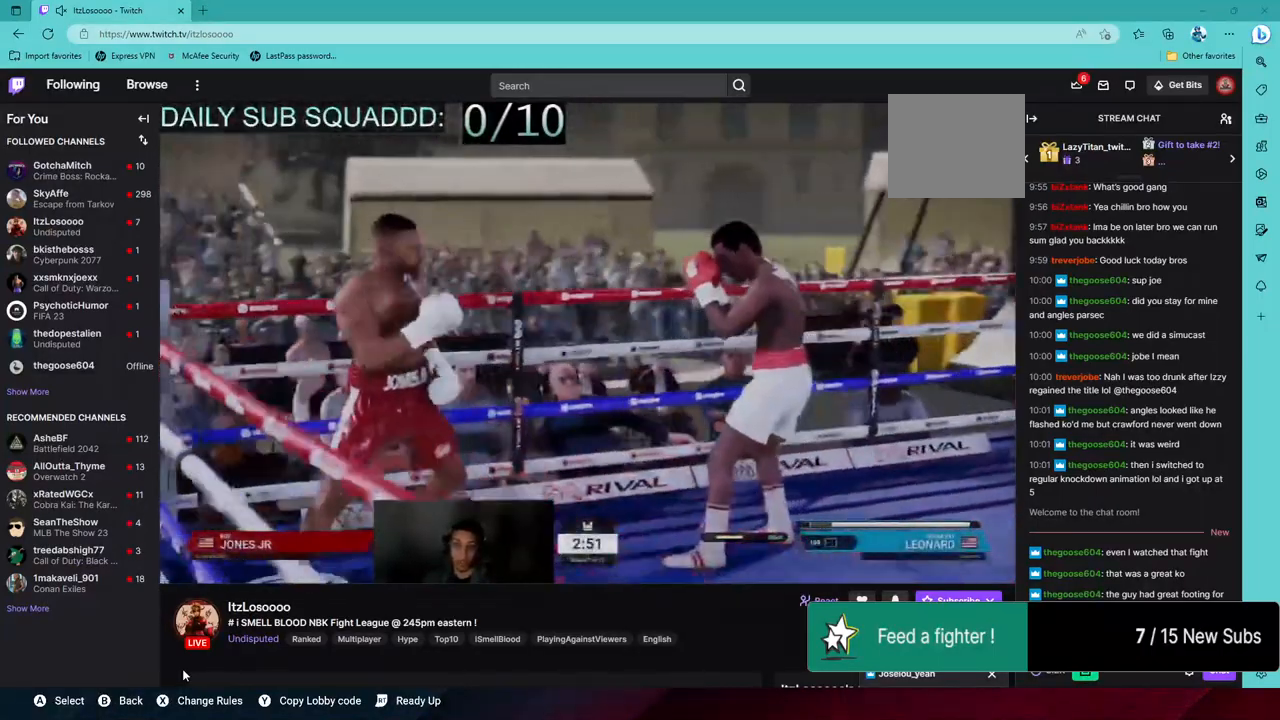
{"dt_ms": 500, "buttons": ["R2"], "left_stick": "down-left", "right_stick": "center", "events": [[417, "left_stick", "down-left"]]}
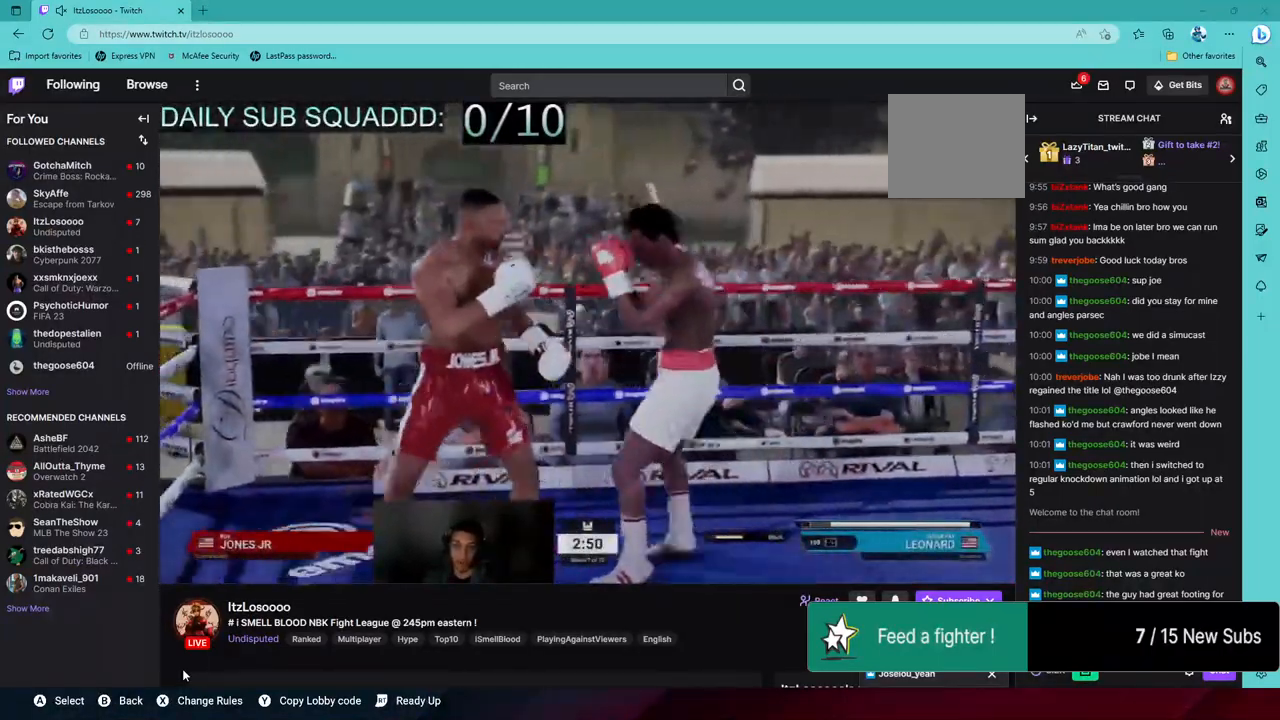
{"dt_ms": 500, "buttons": ["R2"], "left_stick": "down-left", "right_stick": "center", "events": []}
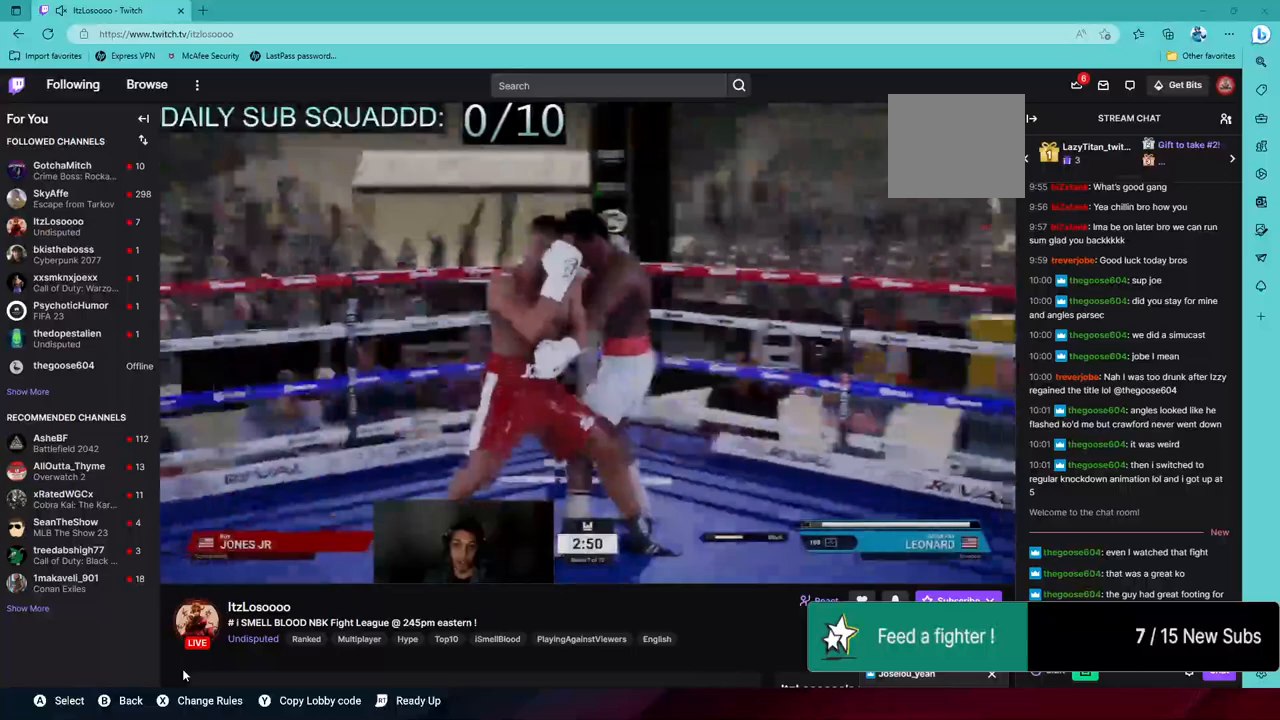
{"dt_ms": 500, "buttons": [], "left_stick": "center", "right_stick": "center", "events": [[150, "R2", "up"], [250, "R1", "down"], [283, "SQUARE", "down"], [433, "left_stick", "center"], [450, "R1", "up"], [450, "SQUARE", "up"]]}
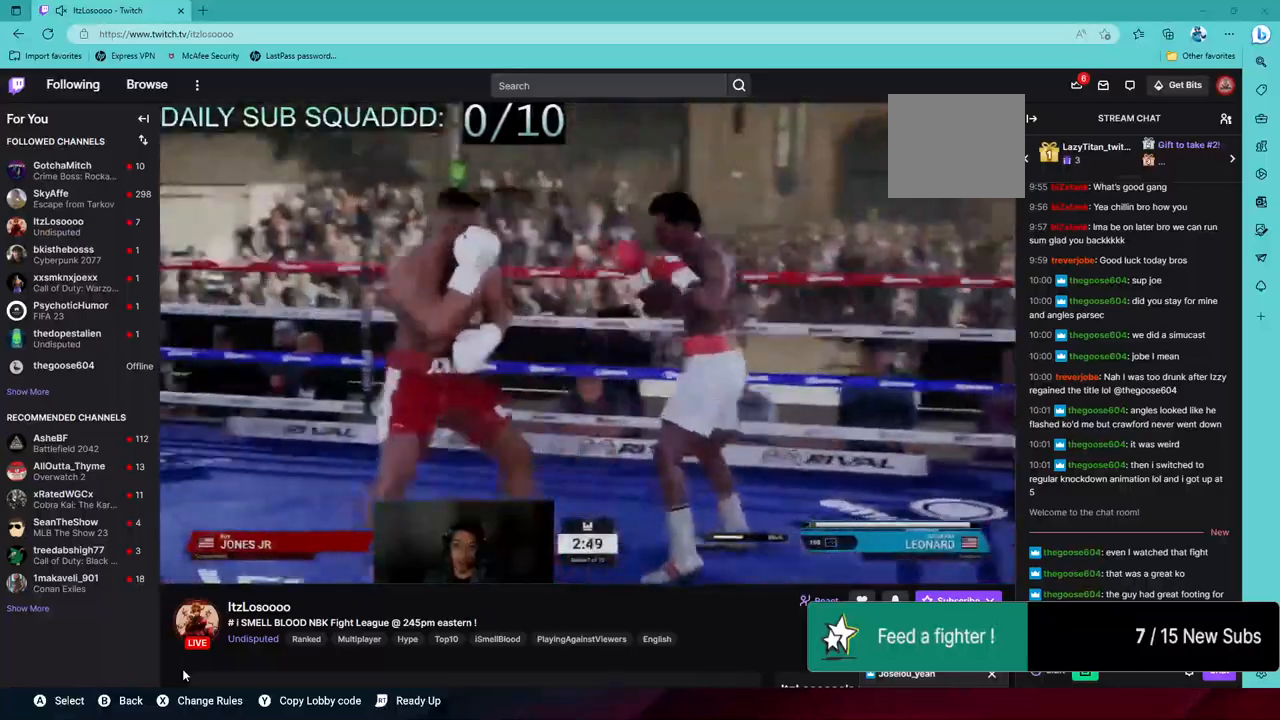
{"dt_ms": 500, "buttons": ["CROSS", "R2"], "left_stick": "left", "right_stick": "center", "events": [[250, "R2", "down"], [300, "CROSS", "down"], [383, "left_stick", "left"]]}
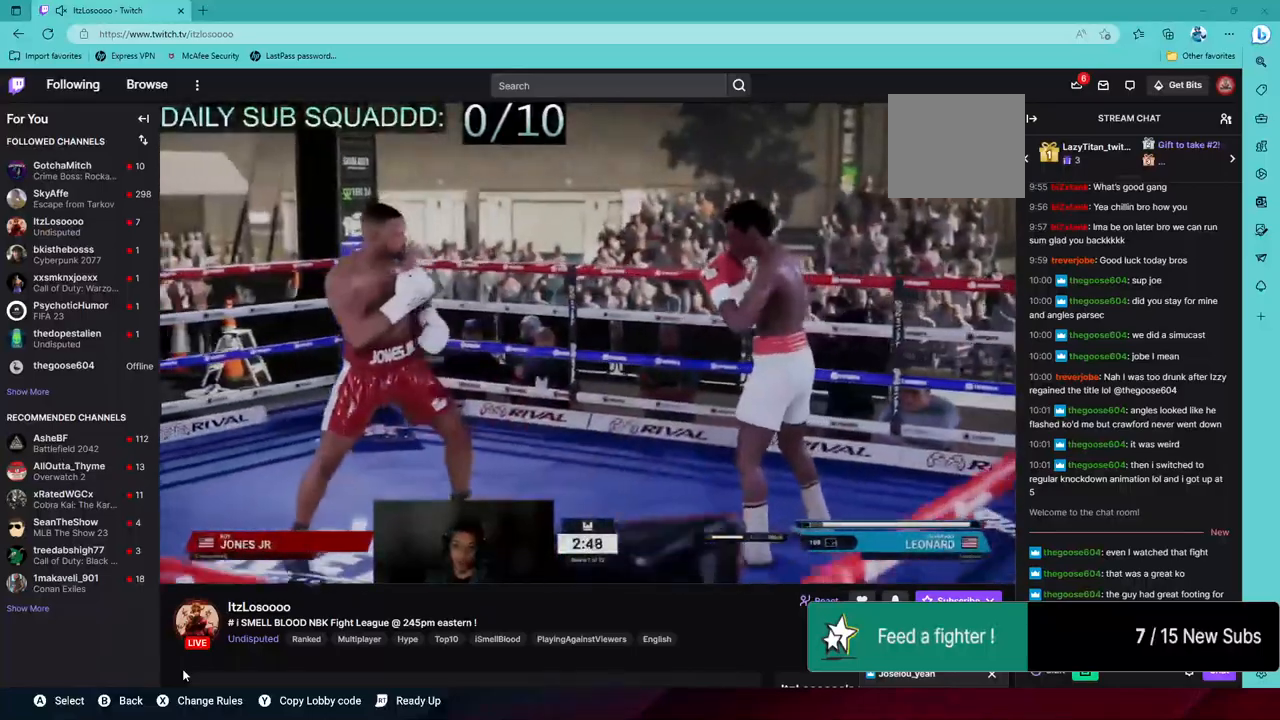
{"dt_ms": 500, "buttons": ["CROSS", "R2"], "left_stick": "down", "right_stick": "center", "events": [[500, "left_stick", "down"]]}
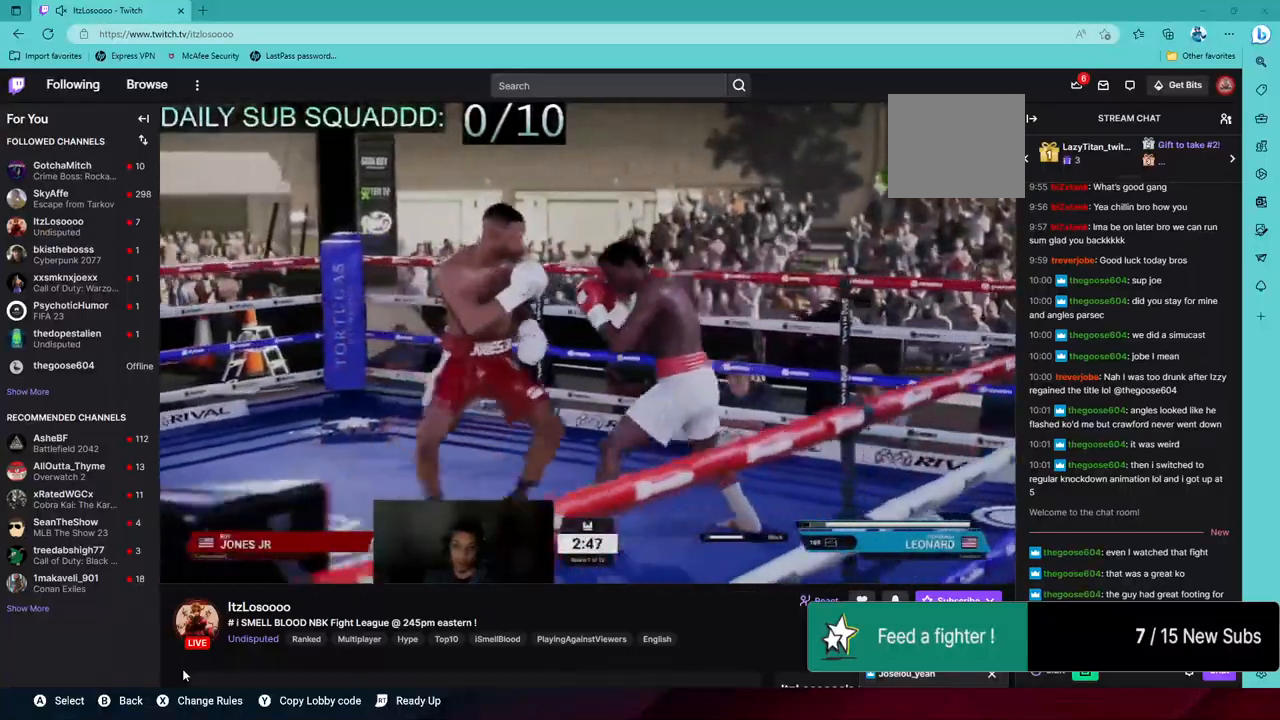
{"dt_ms": 500, "buttons": ["L2", "R2"], "left_stick": "up-right", "right_stick": "center", "events": [[33, "L2", "down"], [117, "CROSS", "up"], [117, "left_stick", "up-right"]]}
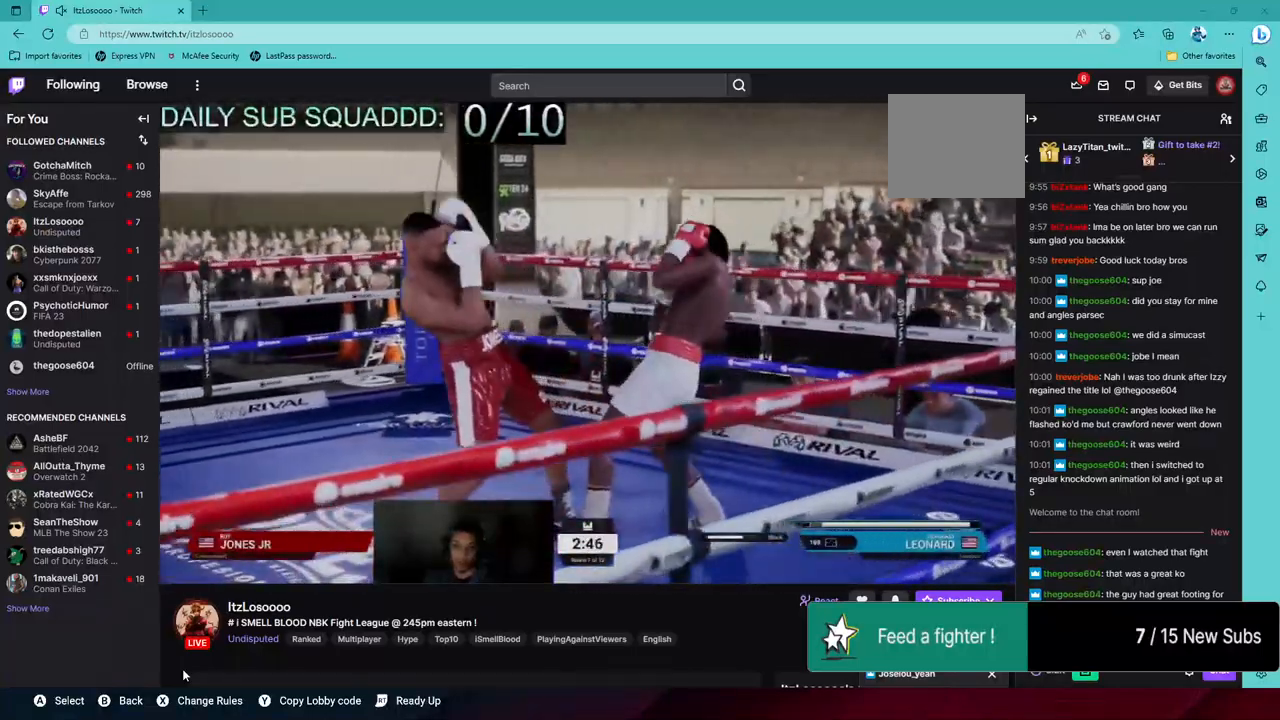
{"dt_ms": 500, "buttons": ["R2"], "left_stick": "down-left", "right_stick": "center", "events": [[300, "left_stick", "down-right"], [400, "L2", "up"], [400, "left_stick", "down-left"]]}
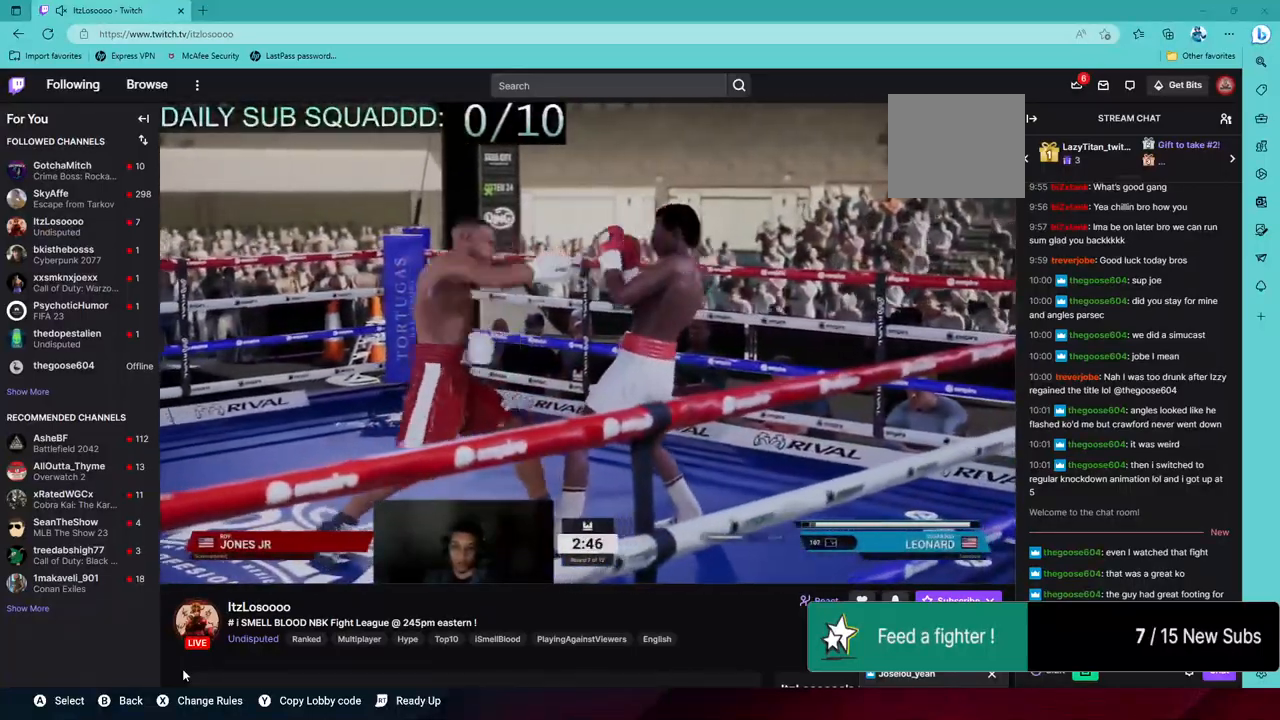
{"dt_ms": 500, "buttons": [], "left_stick": "left", "right_stick": "center", "events": [[150, "left_stick", "left"], [400, "R2", "up"]]}
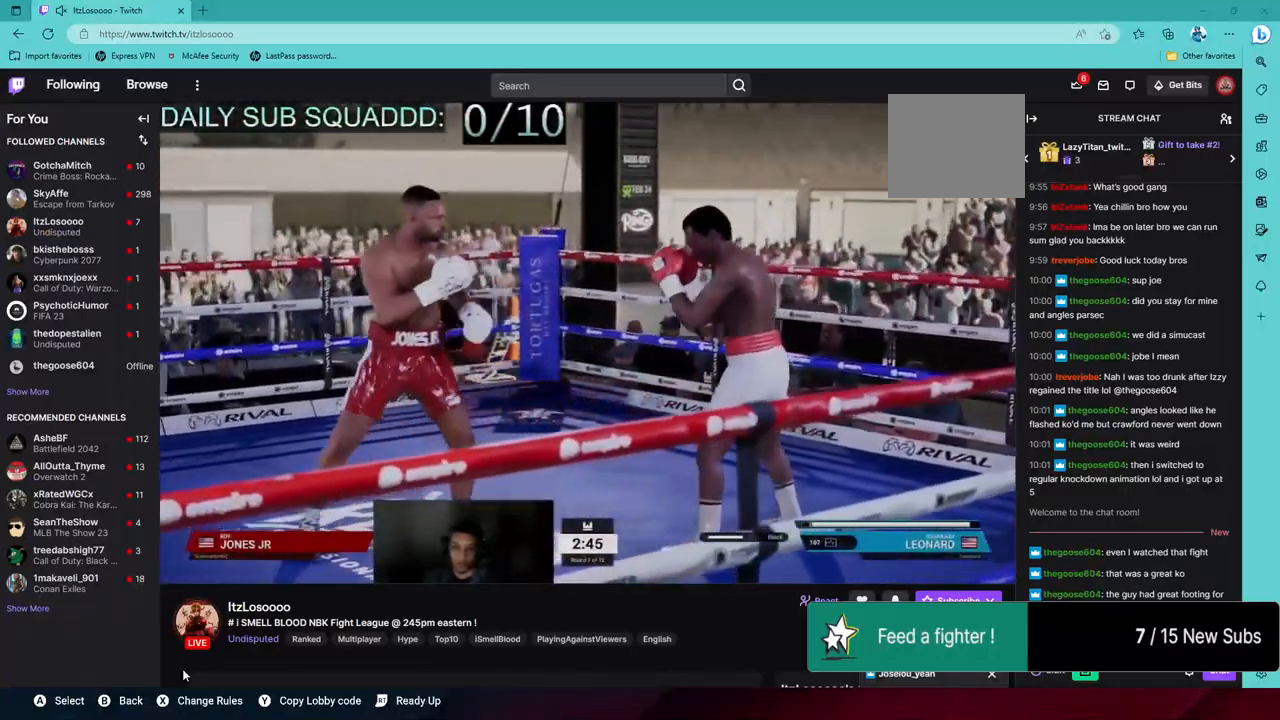
{"dt_ms": 500, "buttons": [], "left_stick": "center", "right_stick": "center", "events": [[300, "SQUARE", "down"], [450, "SQUARE", "up"], [450, "left_stick", "center"]]}
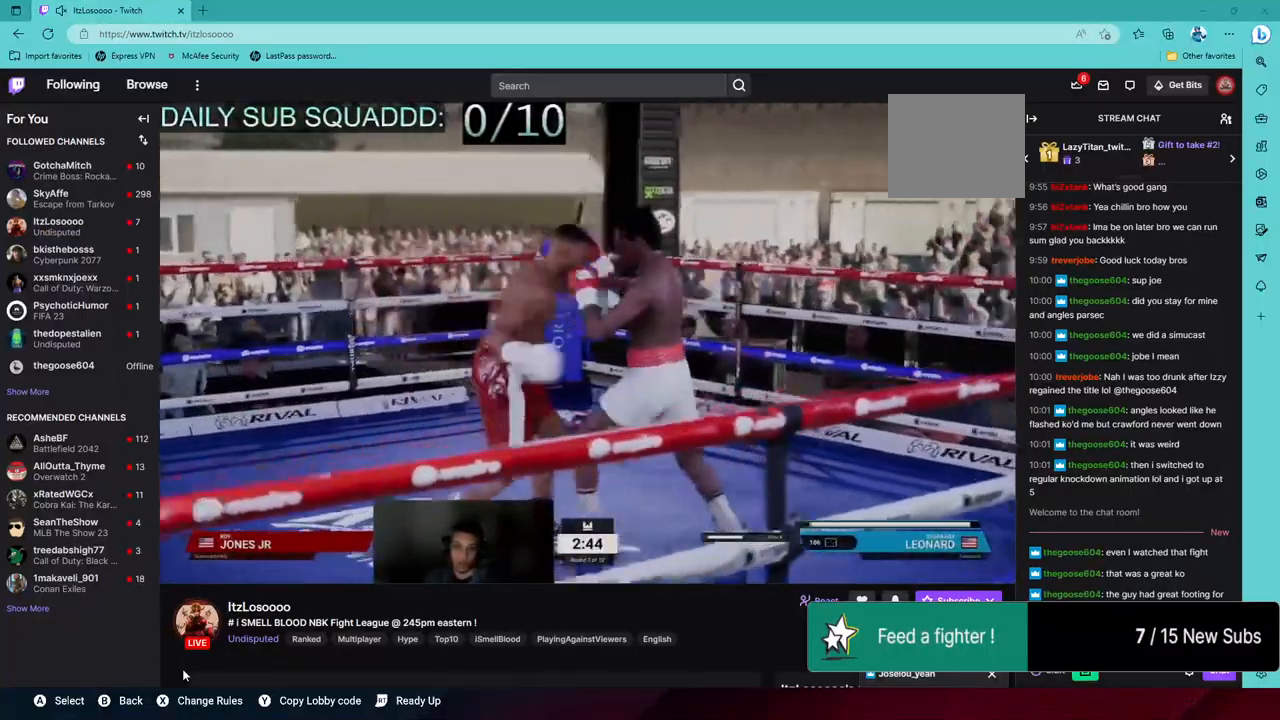
{"dt_ms": 500, "buttons": ["L2", "R2"], "left_stick": "right", "right_stick": "center", "events": [[150, "TRIANGLE", "down"], [183, "left_stick", "right"], [333, "TRIANGLE", "up"], [483, "L2", "down"], [483, "R2", "down"]]}
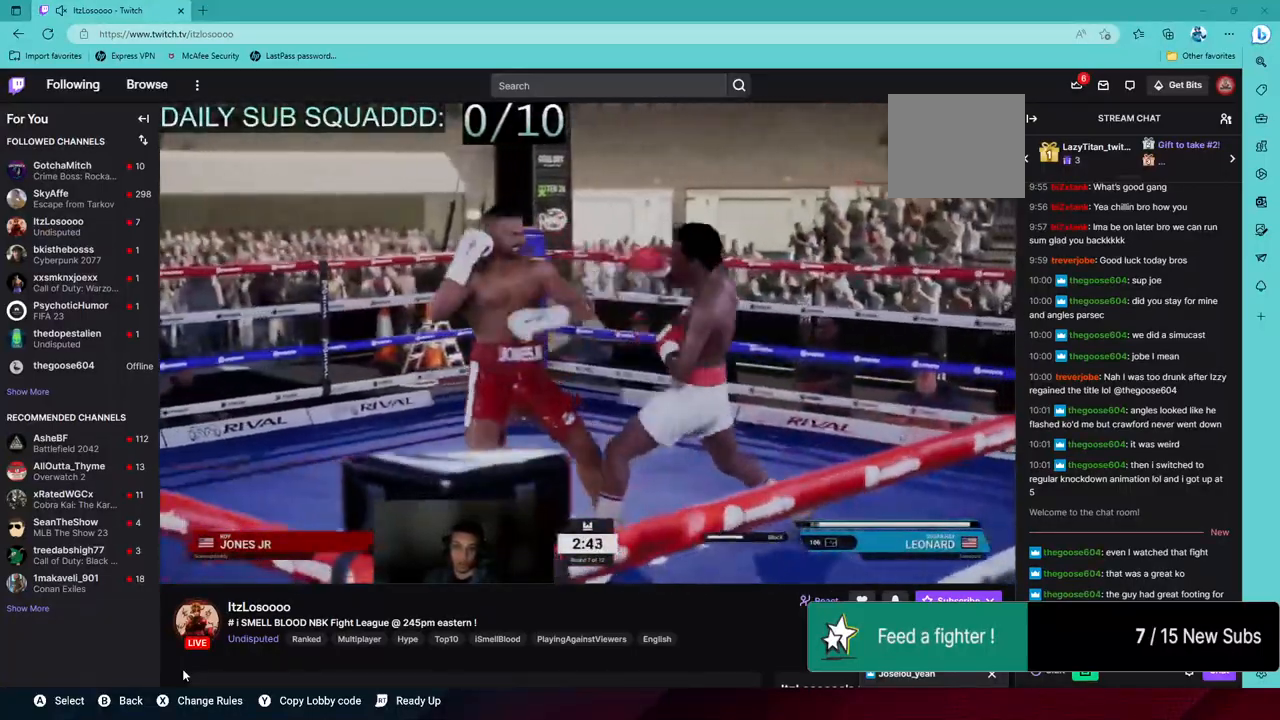
{"dt_ms": 500, "buttons": ["R2"], "left_stick": "left", "right_stick": "center", "events": [[167, "left_stick", "up-right"], [300, "left_stick", "up-left"], [350, "L2", "up"], [350, "left_stick", "left"]]}
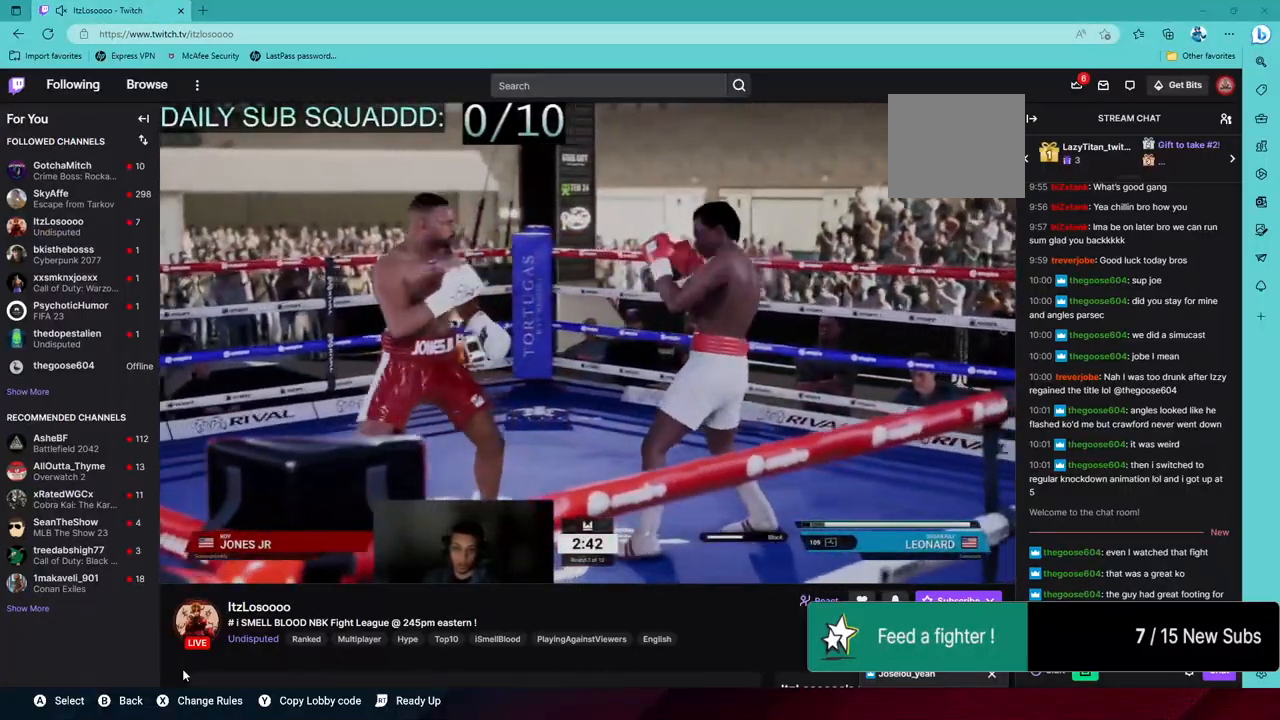
{"dt_ms": 500, "buttons": [], "left_stick": "left", "right_stick": "center", "events": [[250, "R2", "up"]]}
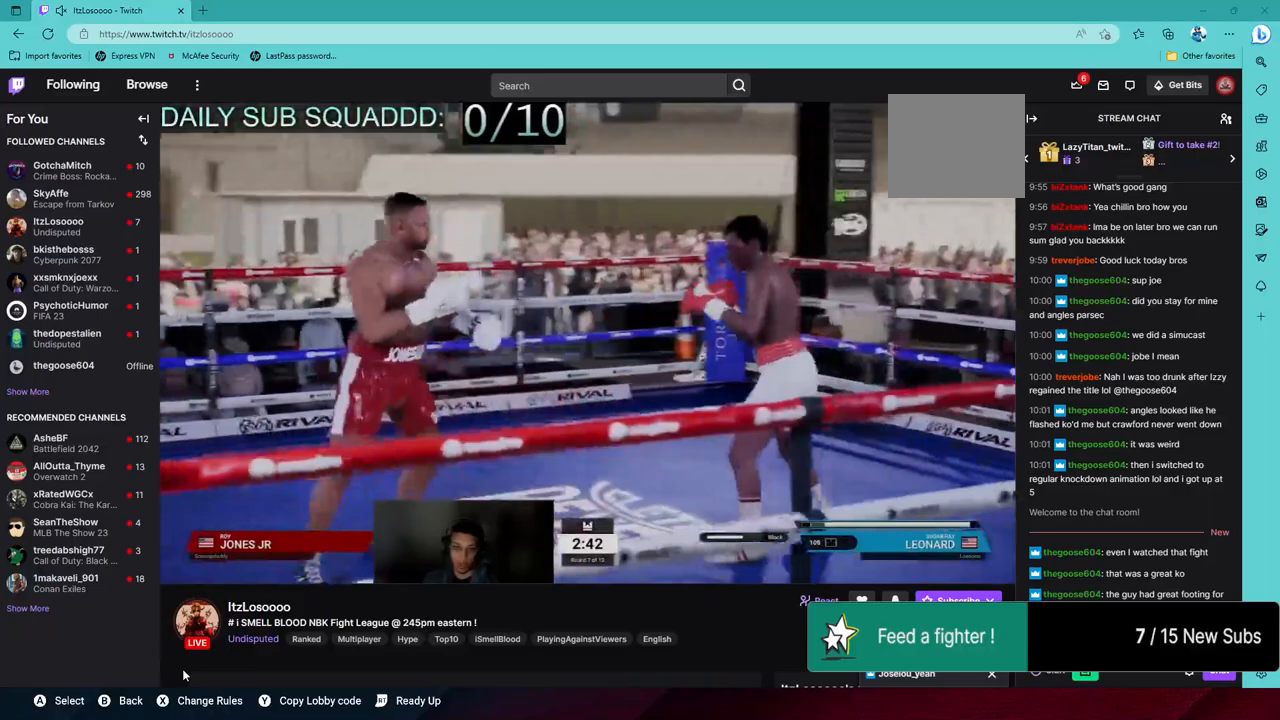
{"dt_ms": 500, "buttons": [], "left_stick": "left", "right_stick": "center", "events": []}
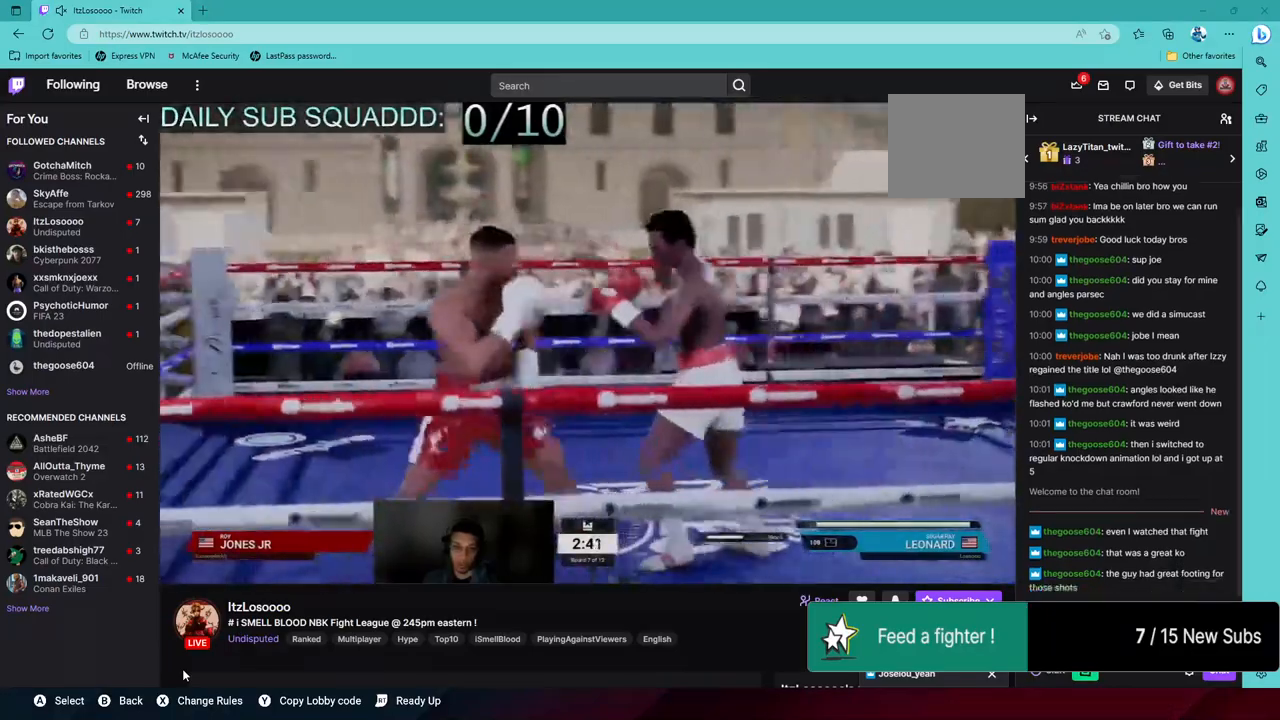
{"dt_ms": 500, "buttons": ["L2", "R2"], "left_stick": "right", "right_stick": "center", "events": [[33, "left_stick", "center"], [283, "L2", "down"], [300, "R2", "down"], [333, "left_stick", "right"]]}